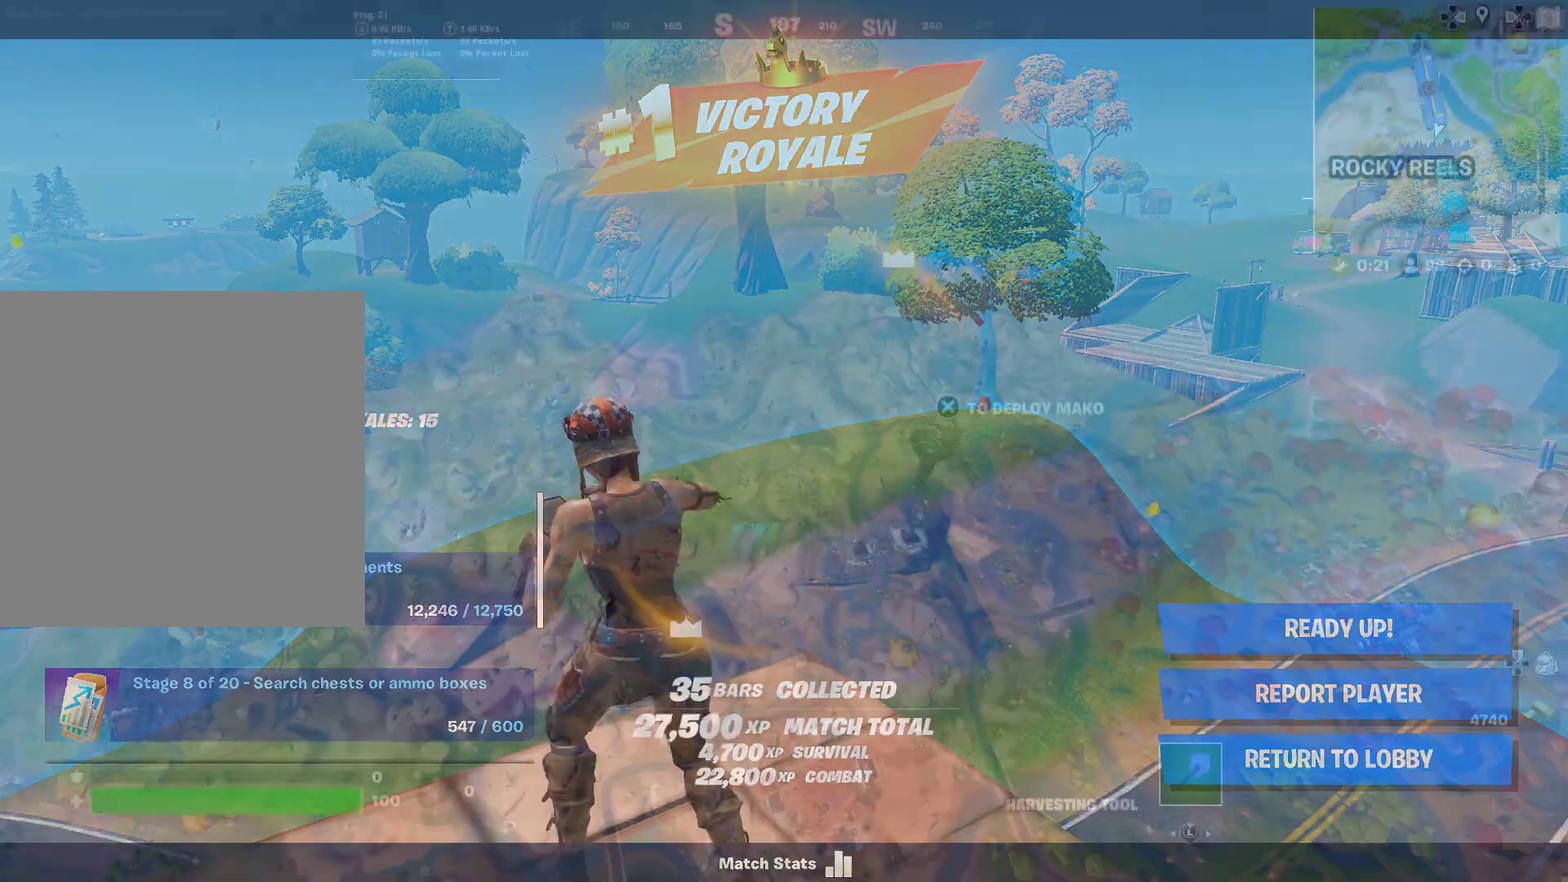
Gameplay with a controller (PlayStation layout); each line is a JSON object with the inputs held at the frame after it (dt_ms = milliseconds from this image to that frame). "events" lists button and stick changes between this image and that frame as [ms after this image, input, new state], when the widget could be followed in between. This document gives stick clicks only as held states, not as events. Not read: L1 R1 TOUCHPAD left_stick.
{"dt_ms": 400, "buttons": [], "right_stick": "center", "events": []}
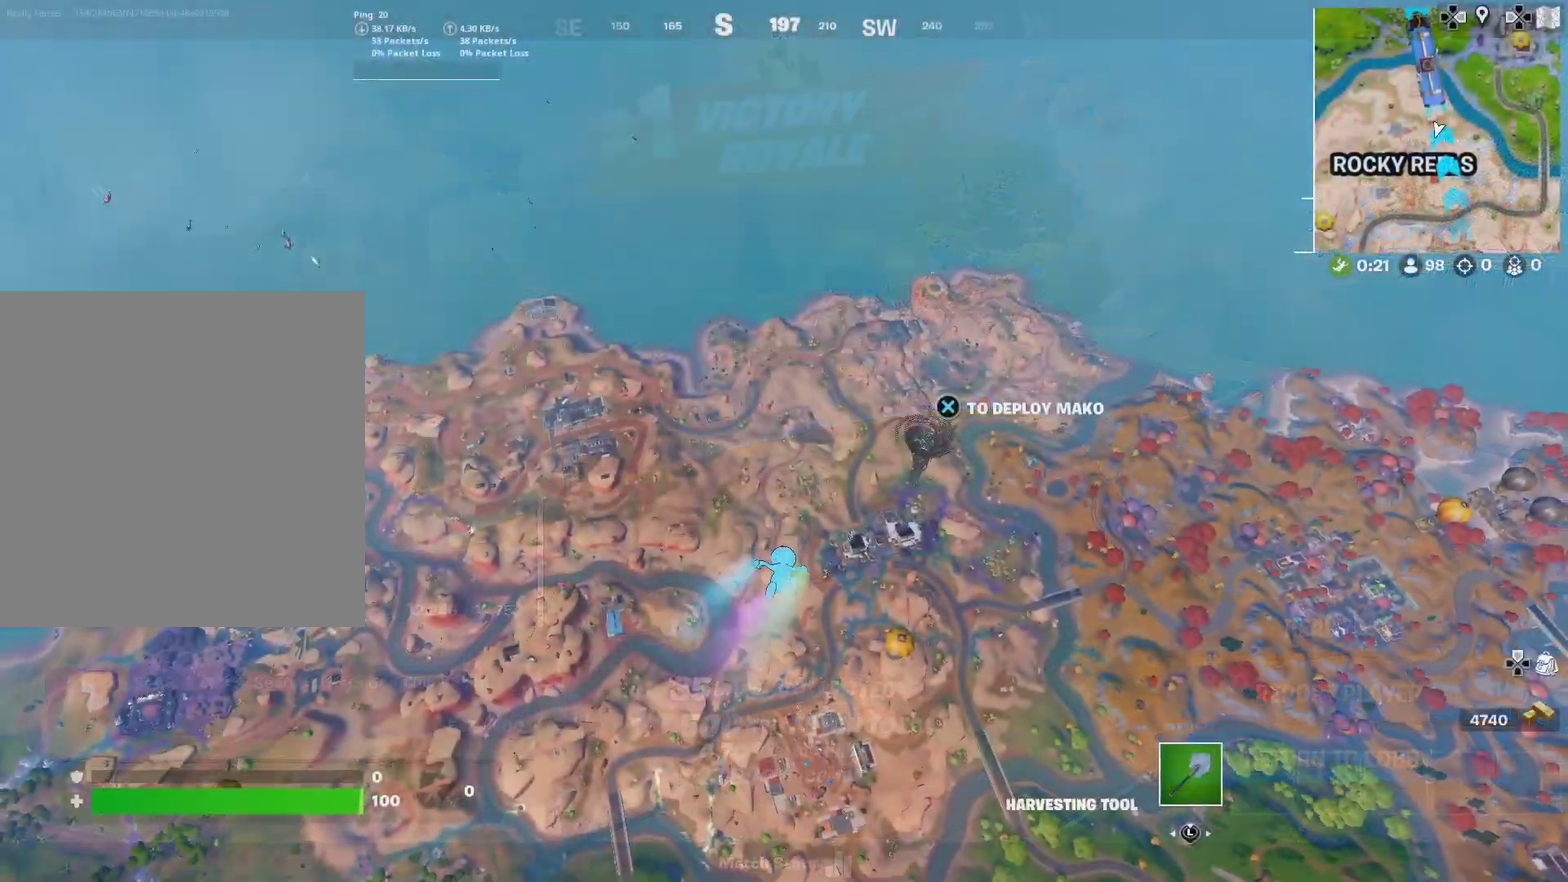
{"dt_ms": 601, "buttons": [], "right_stick": "center", "events": []}
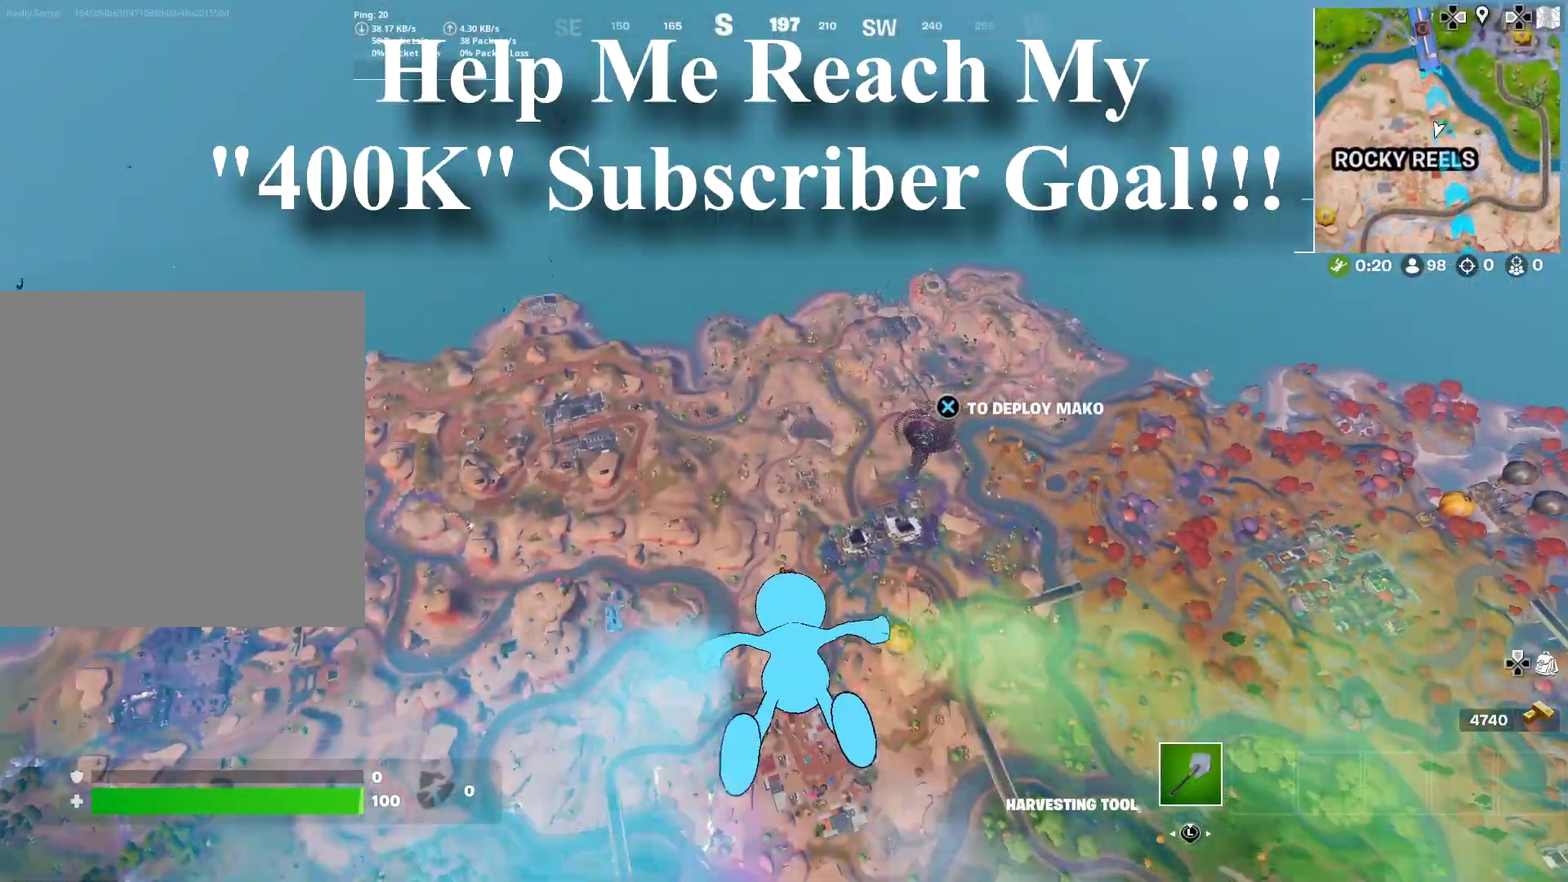
{"dt_ms": 400, "buttons": [], "right_stick": "center", "events": []}
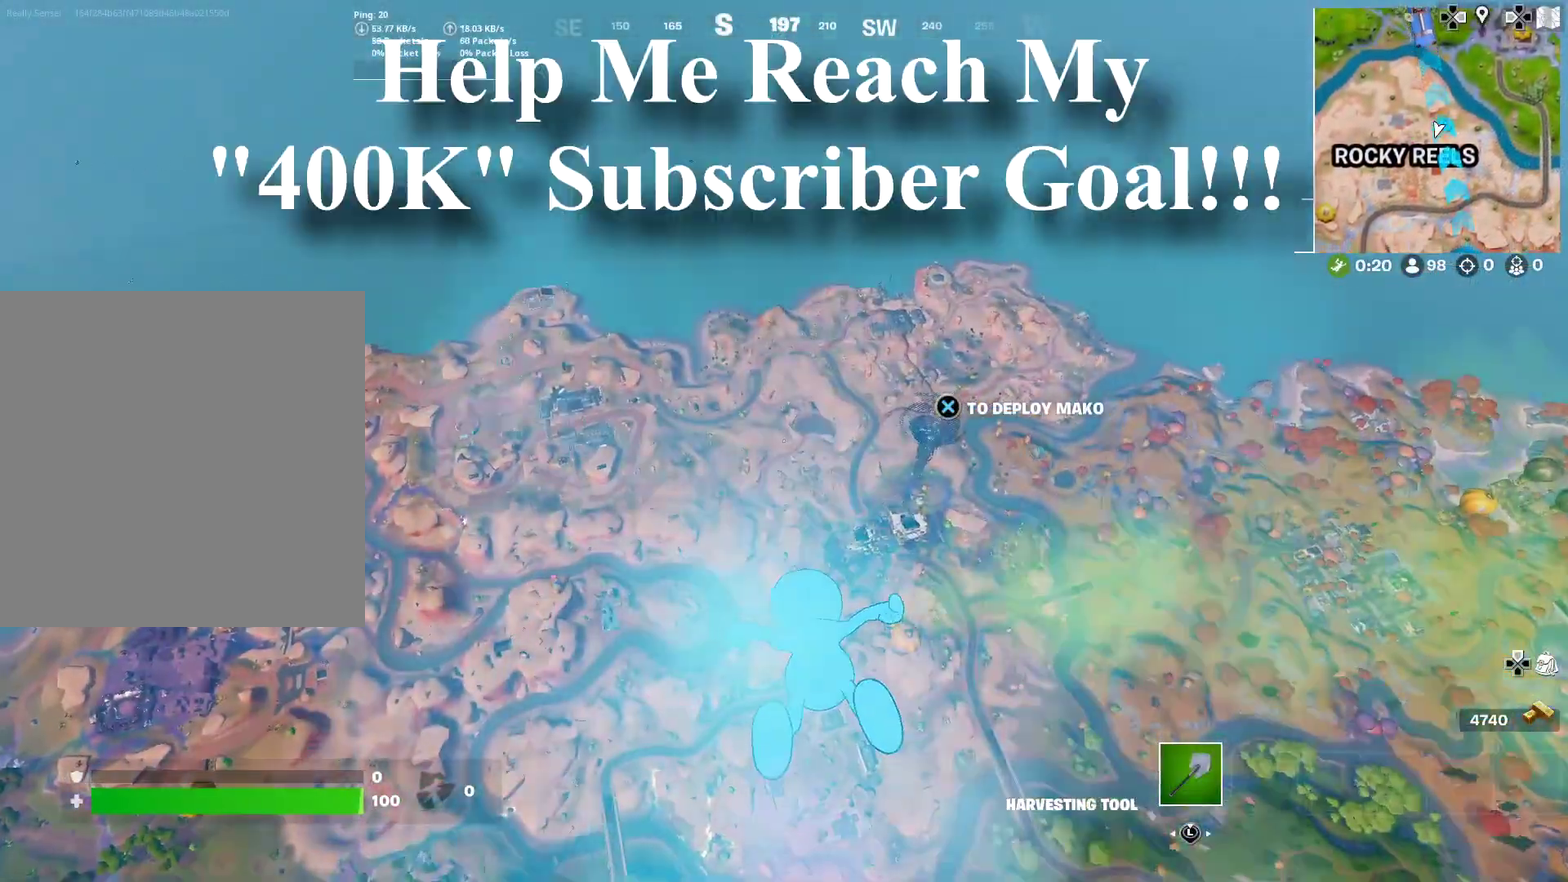
{"dt_ms": 501, "buttons": [], "right_stick": "center", "events": []}
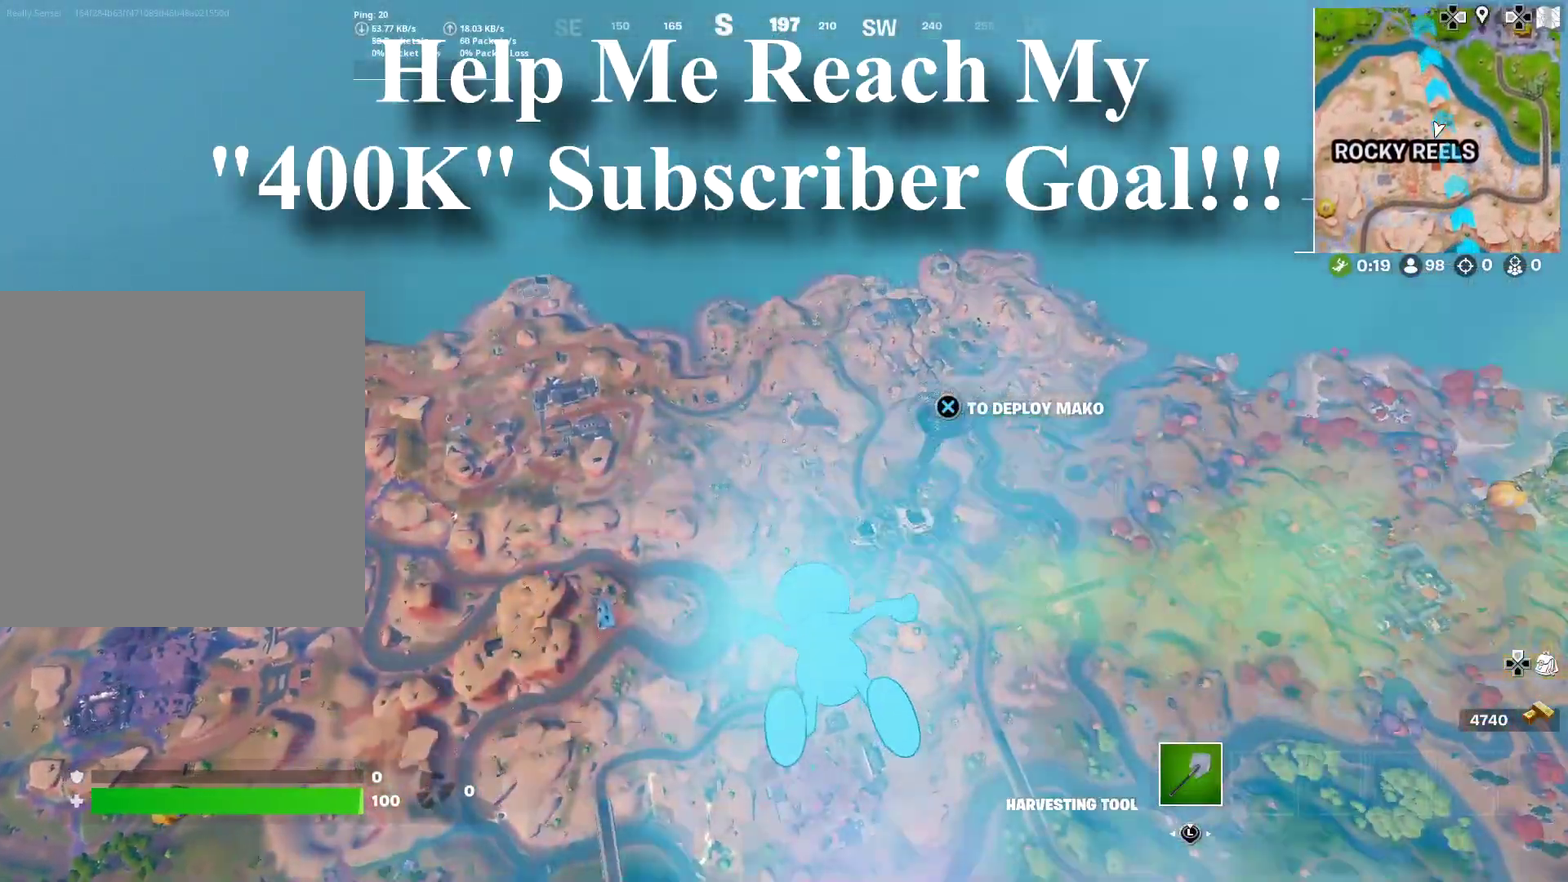
{"dt_ms": 500, "buttons": [], "right_stick": "center", "events": []}
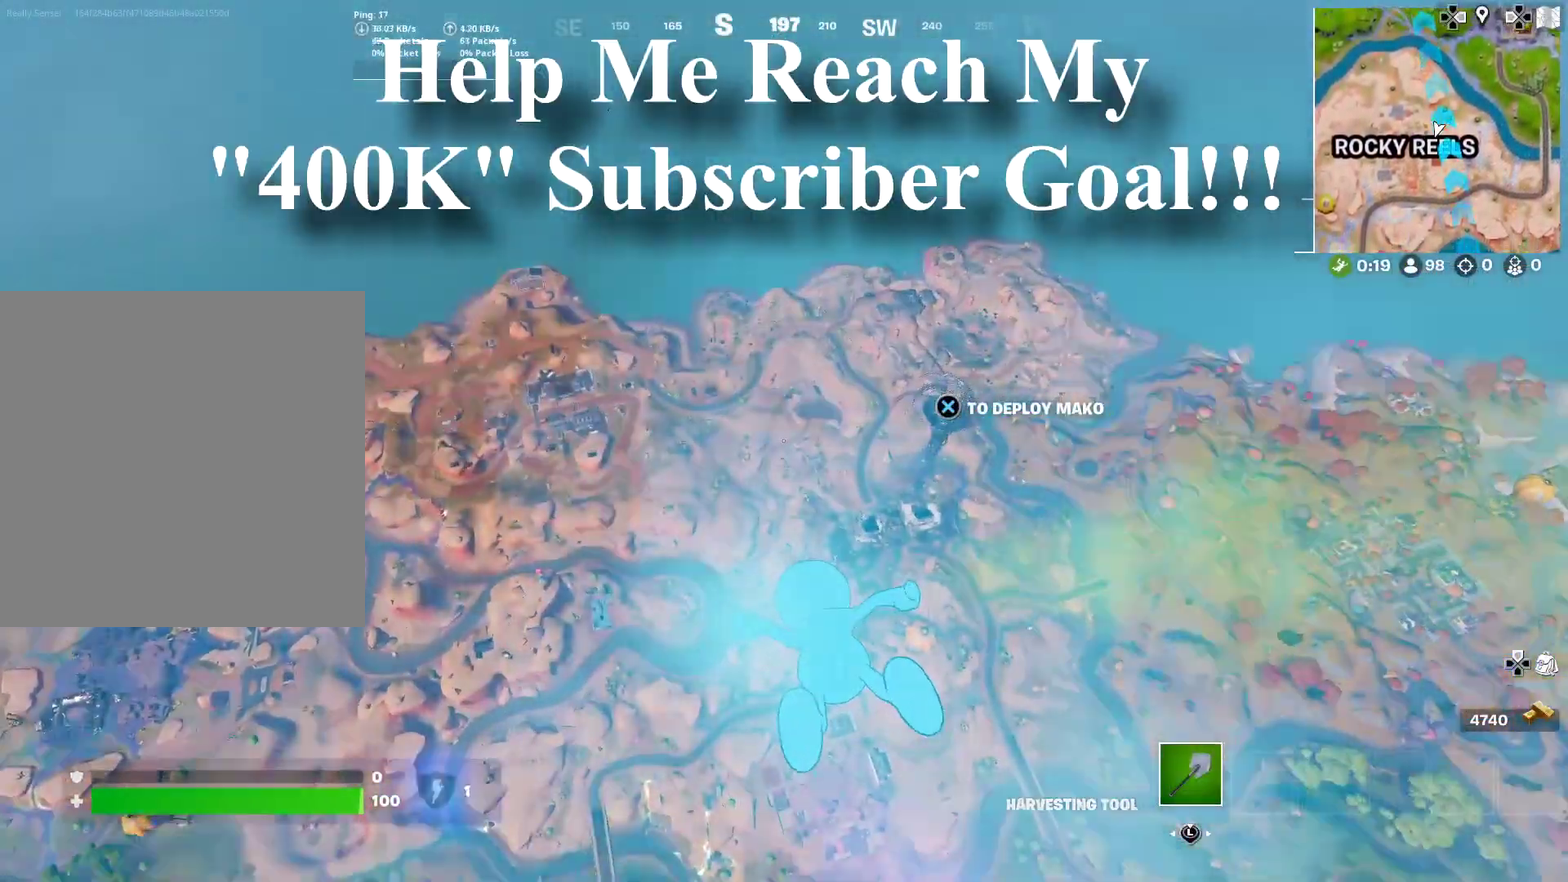
{"dt_ms": 401, "buttons": [], "right_stick": "center", "events": []}
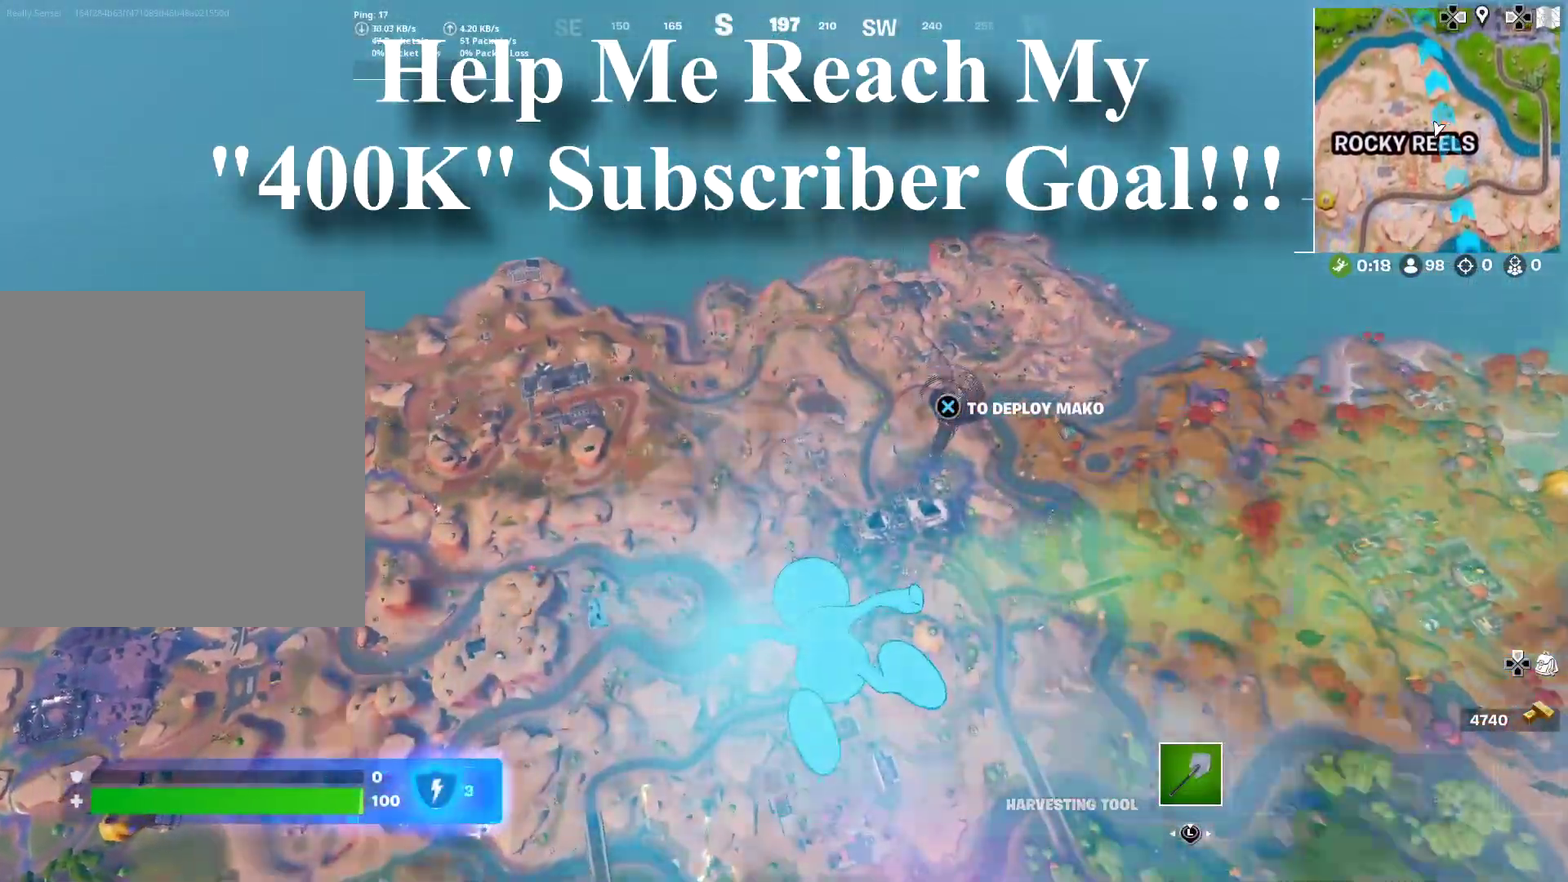
{"dt_ms": 600, "buttons": [], "right_stick": "down-left", "events": [[550, "right_stick", "left"], [600, "right_stick", "down-left"]]}
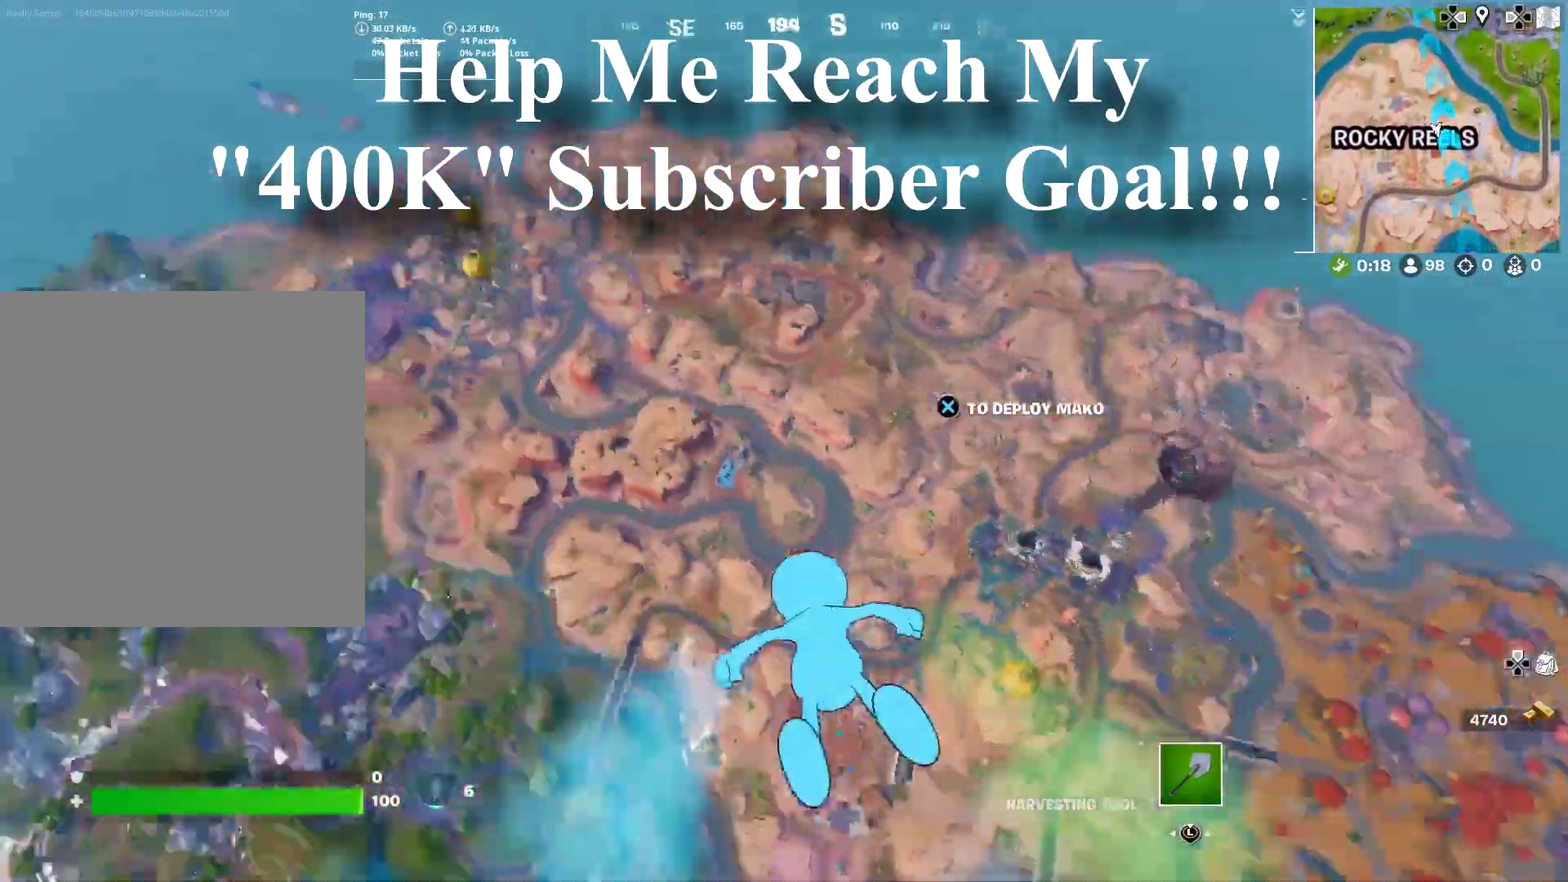
{"dt_ms": 401, "buttons": [], "right_stick": "center", "events": [[334, "right_stick", "center"]]}
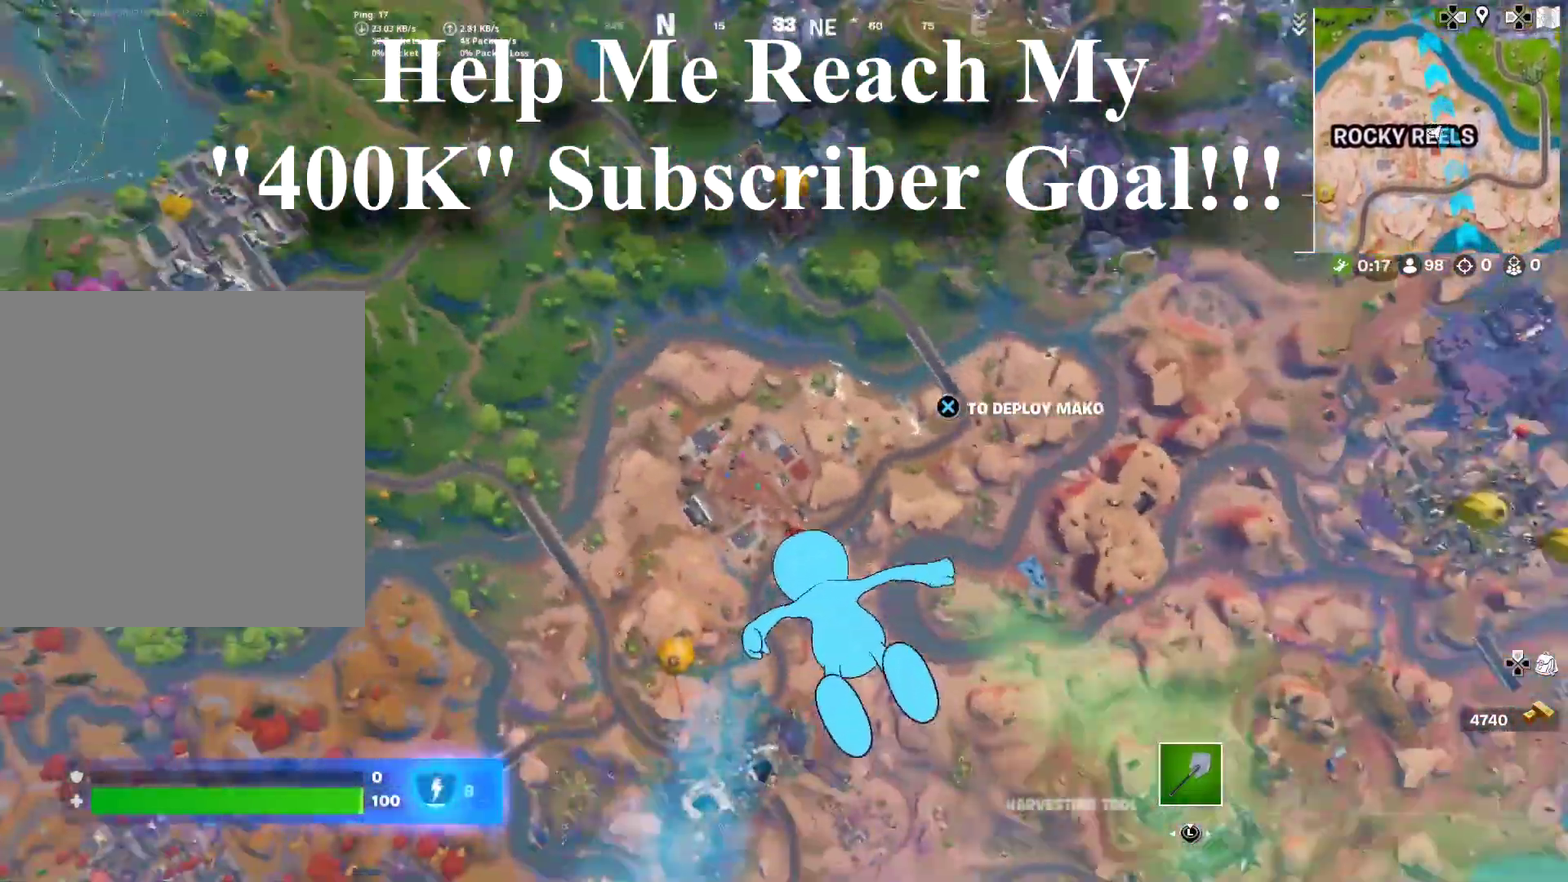
{"dt_ms": 600, "buttons": [], "right_stick": "center", "events": [[250, "right_stick", "up-left"], [367, "right_stick", "center"]]}